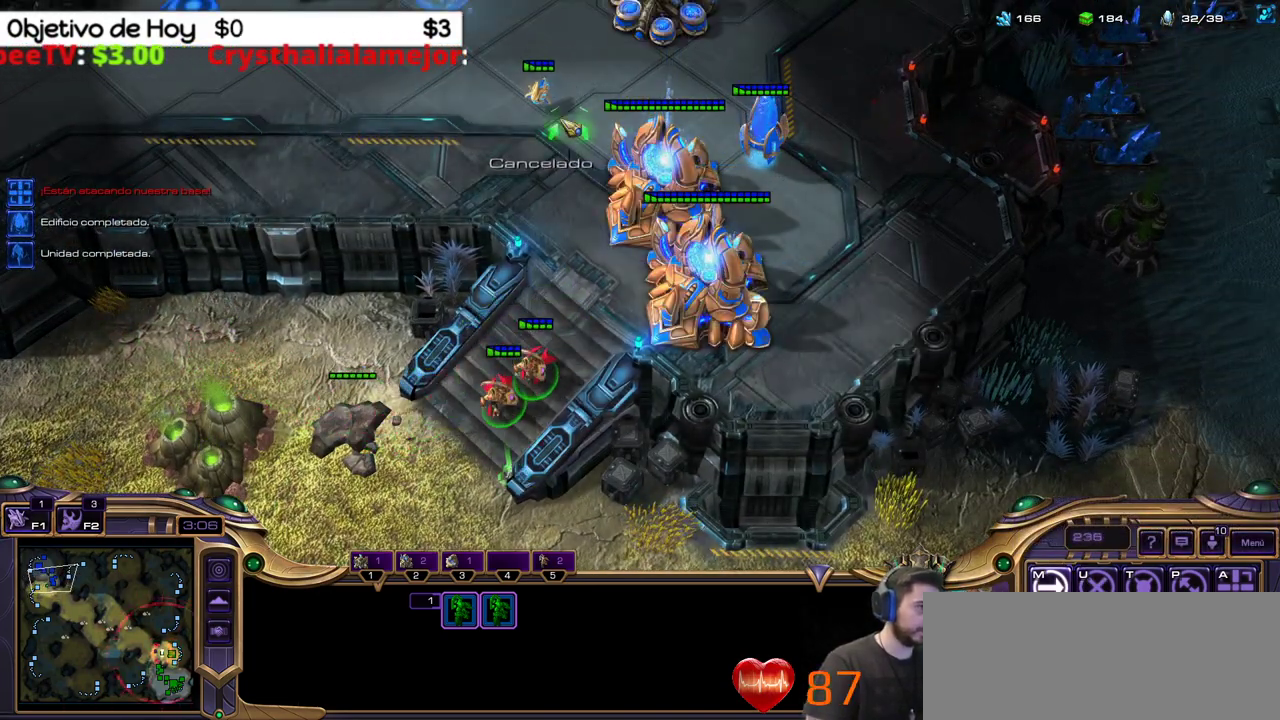
Gameplay with keyboard; each line is a JSON object with the keys held at the frame after it. "events" lists presses ("down") and releases ("up") of ".", "/", "0", "1", "2", "3", "4", "5", "6", "7", "8", "9", "a", "alt_l", "alt_r", "b", "backslash", "backspace", "c", "caps_lock", "comma", "ctrl_l", "ctrl_r", "d", "e", "equals", "f", "g", "h", "i", "j", "k", "l", "lbracket", "m", "minus", "n", "o", "p", "q", "quote", "r", "rbracket", "return", "s", "semicolon", "shift_l", "shift_r", "space", "super_l", "super_r", "t", "tab", "tilde", "u", "v", "w", "x", "y" and "z" between this image and that frame as [ms after this image, input, new state], when the widget could be followed in between. No other keys are recorded. Mouse input is not recorded.
{"keys": ["a"], "events": [[400, "a", "down"]]}
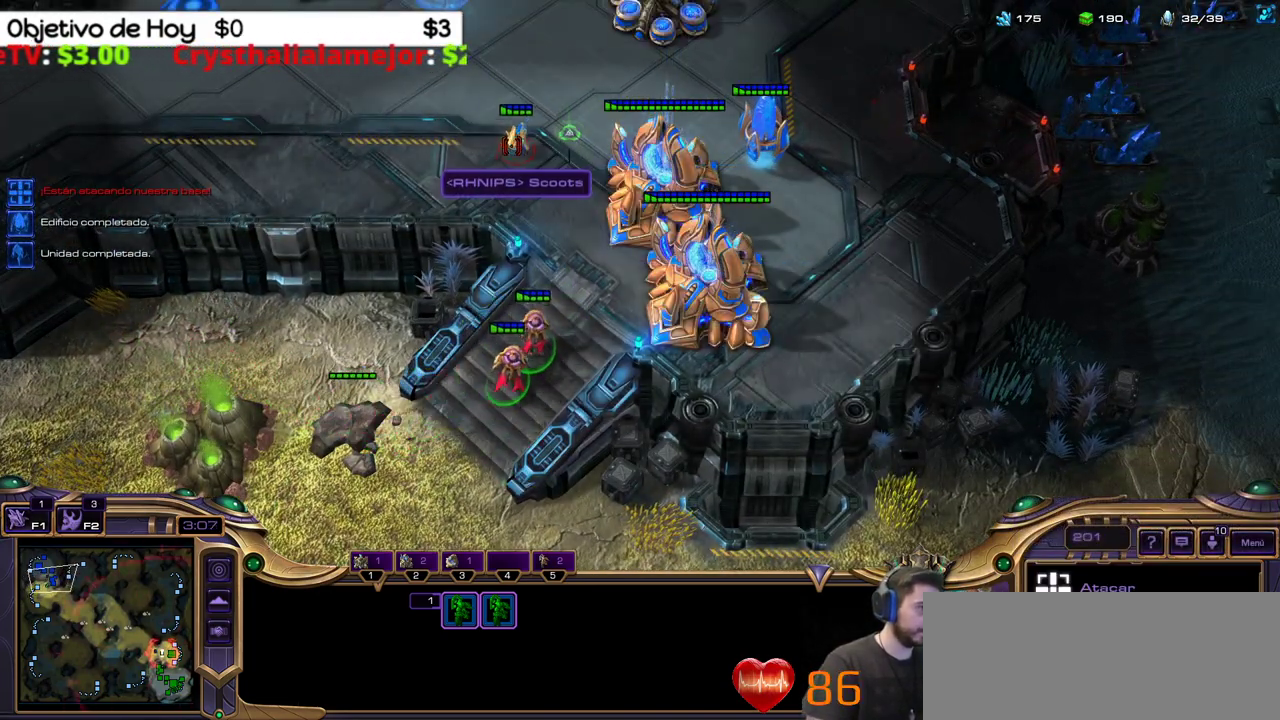
{"keys": ["1"], "events": [[50, "a", "up"], [267, "2", "down"], [417, "2", "up"], [467, "1", "down"]]}
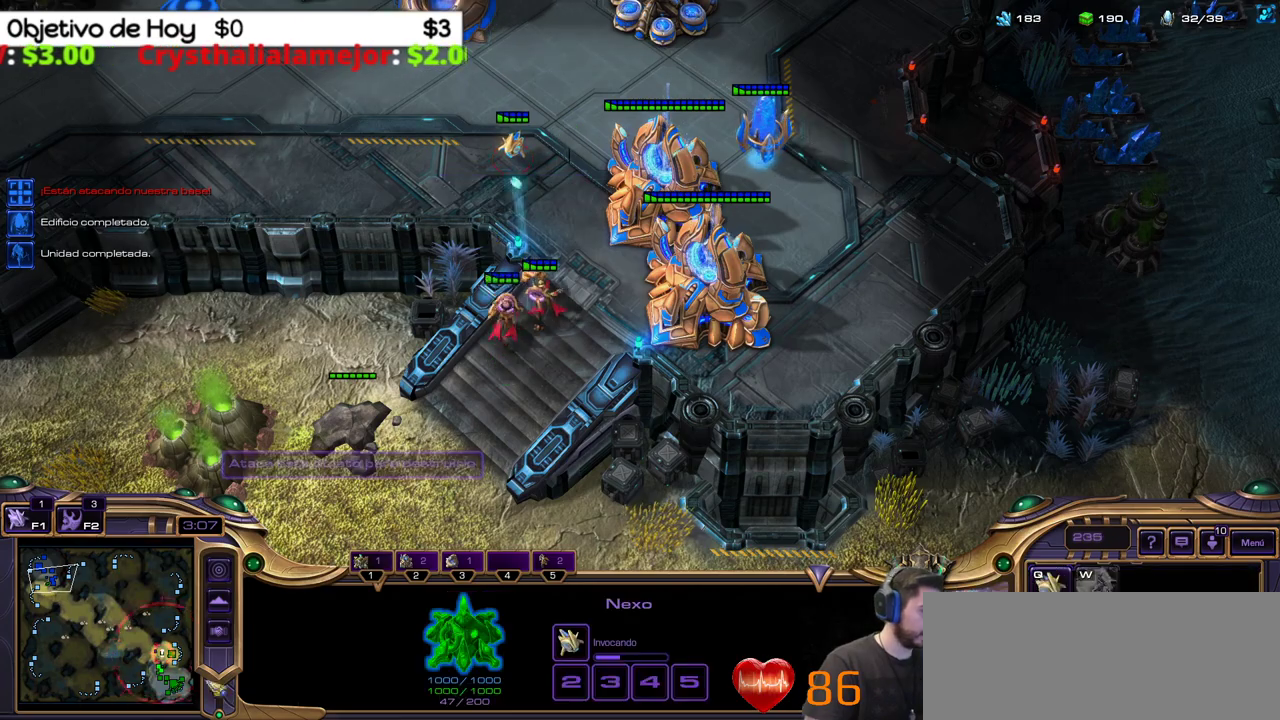
{"keys": [], "events": [[100, "1", "up"], [217, "2", "down"], [367, "2", "up"]]}
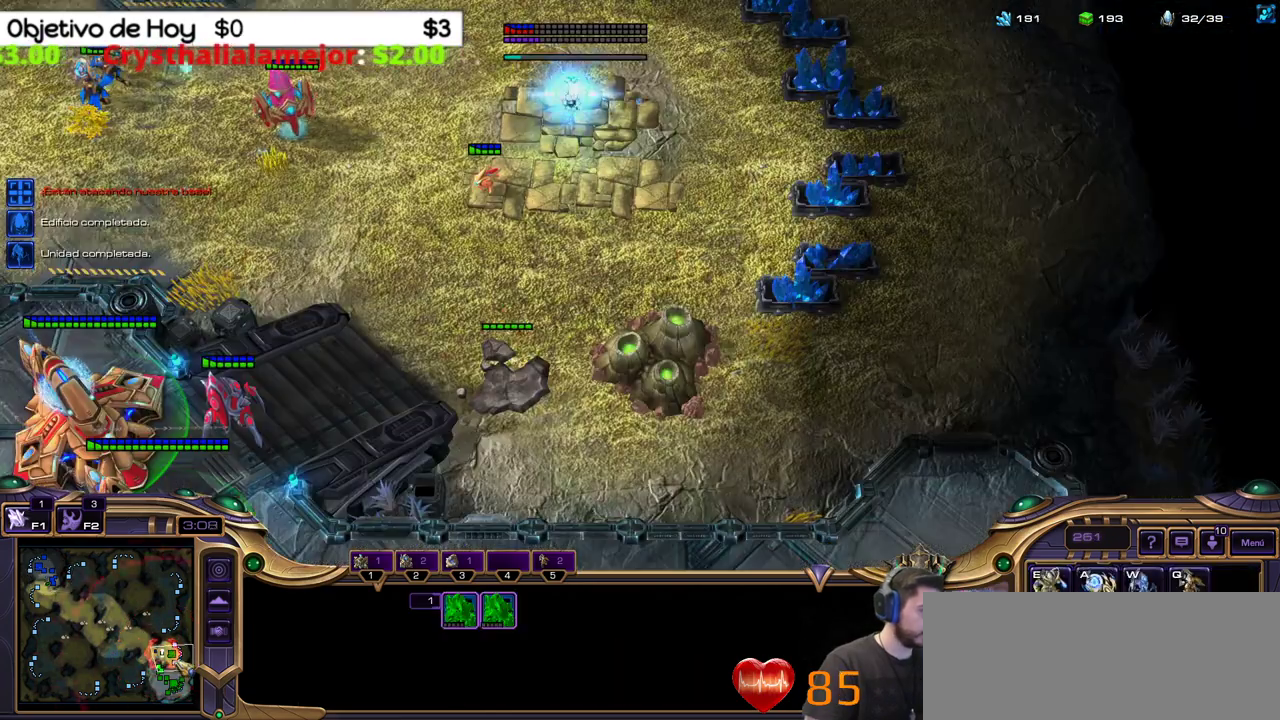
{"keys": [], "events": []}
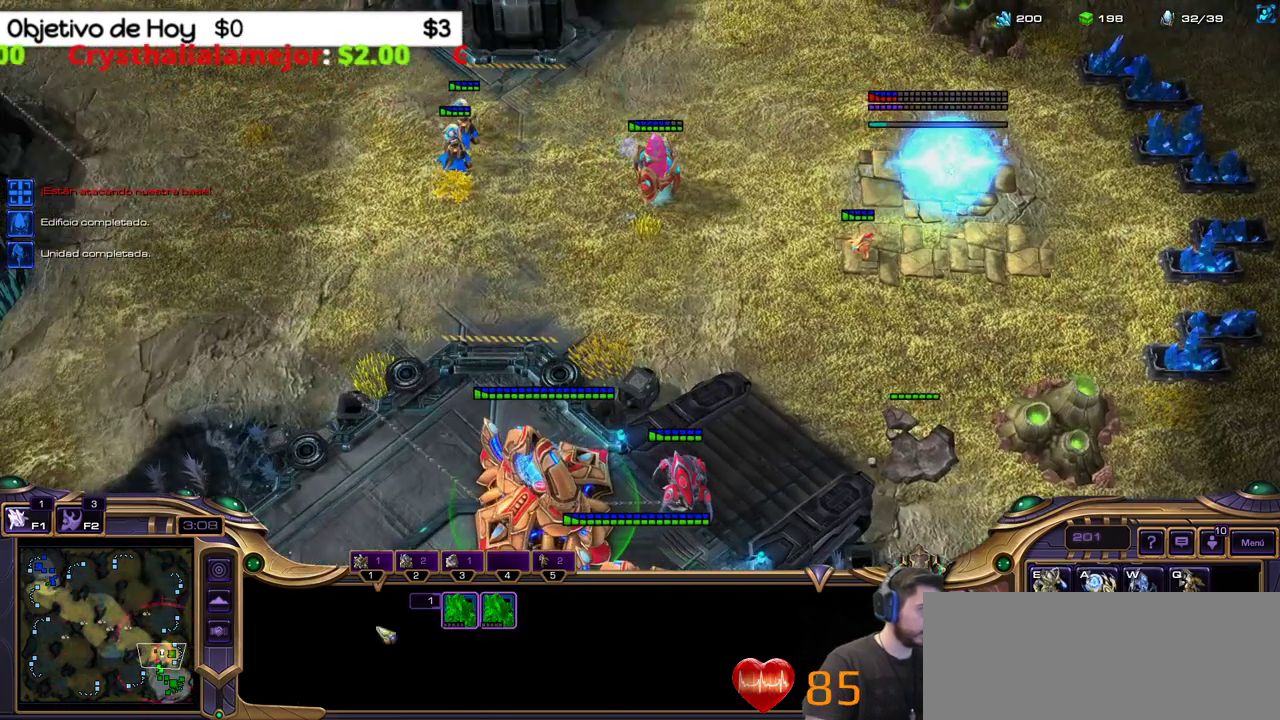
{"keys": [], "events": [[17, "w", "down"], [150, "w", "up"]]}
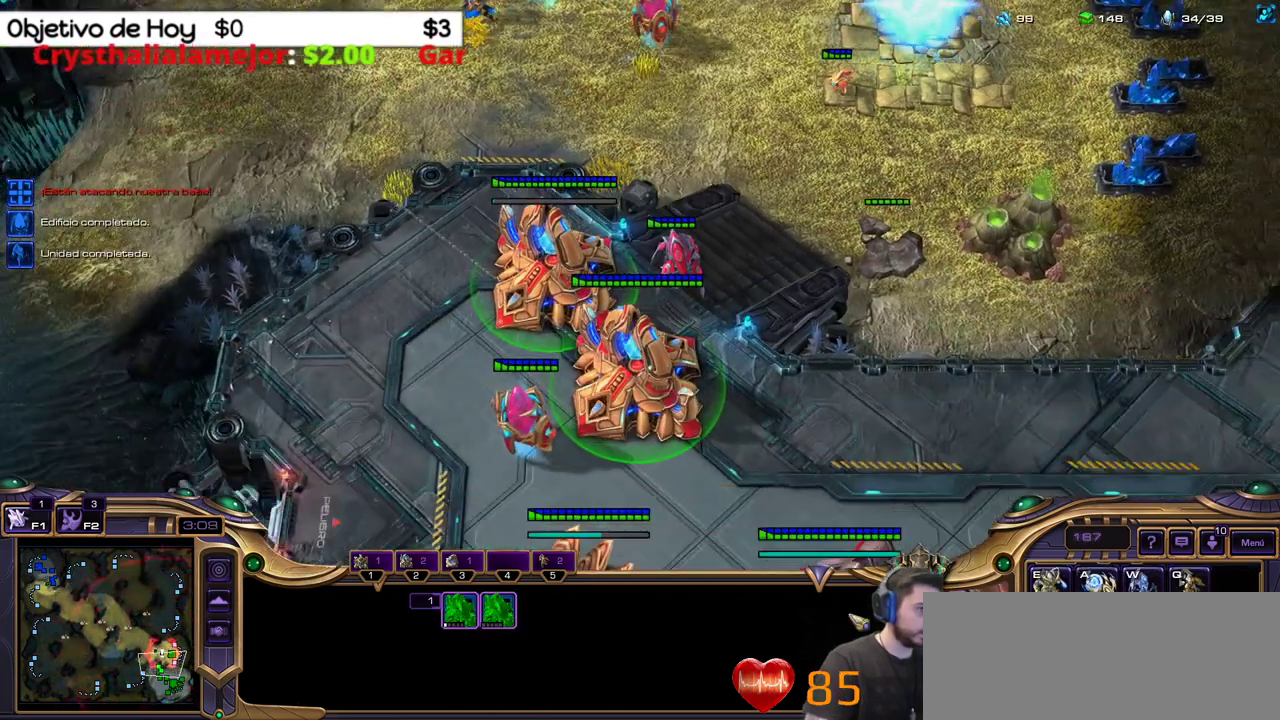
{"keys": [], "events": []}
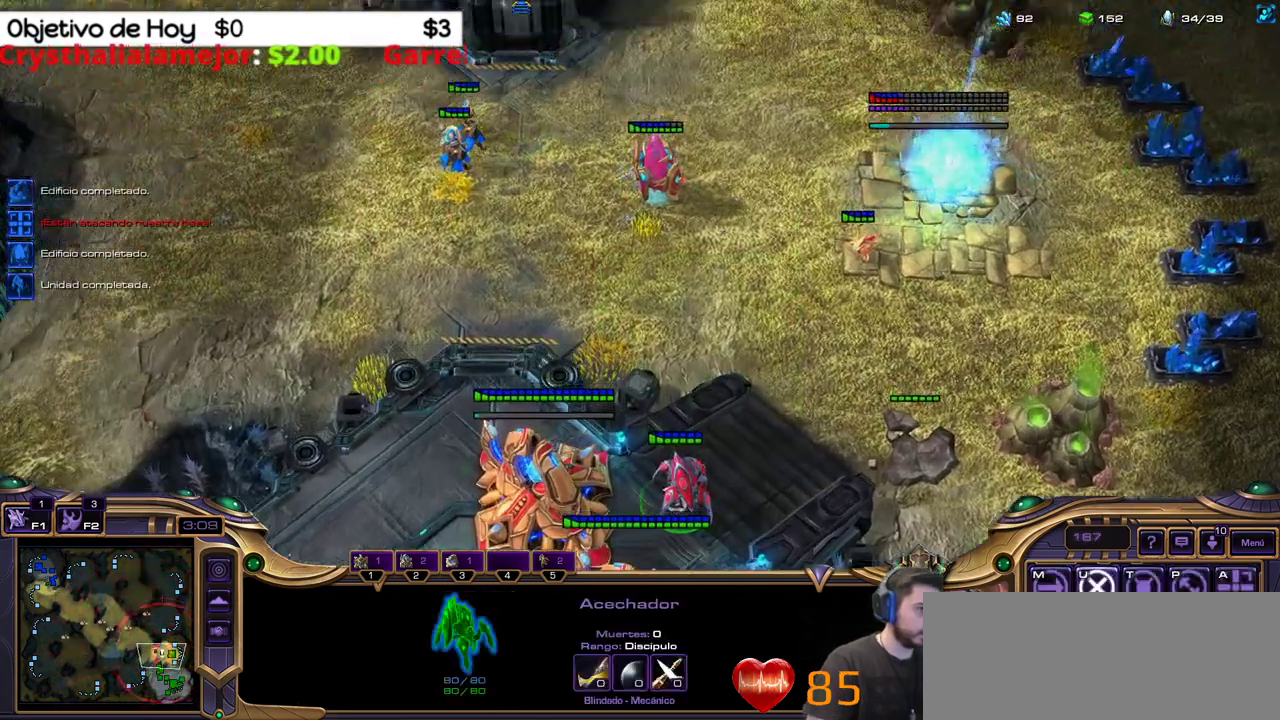
{"keys": ["a"], "events": [[367, "a", "down"]]}
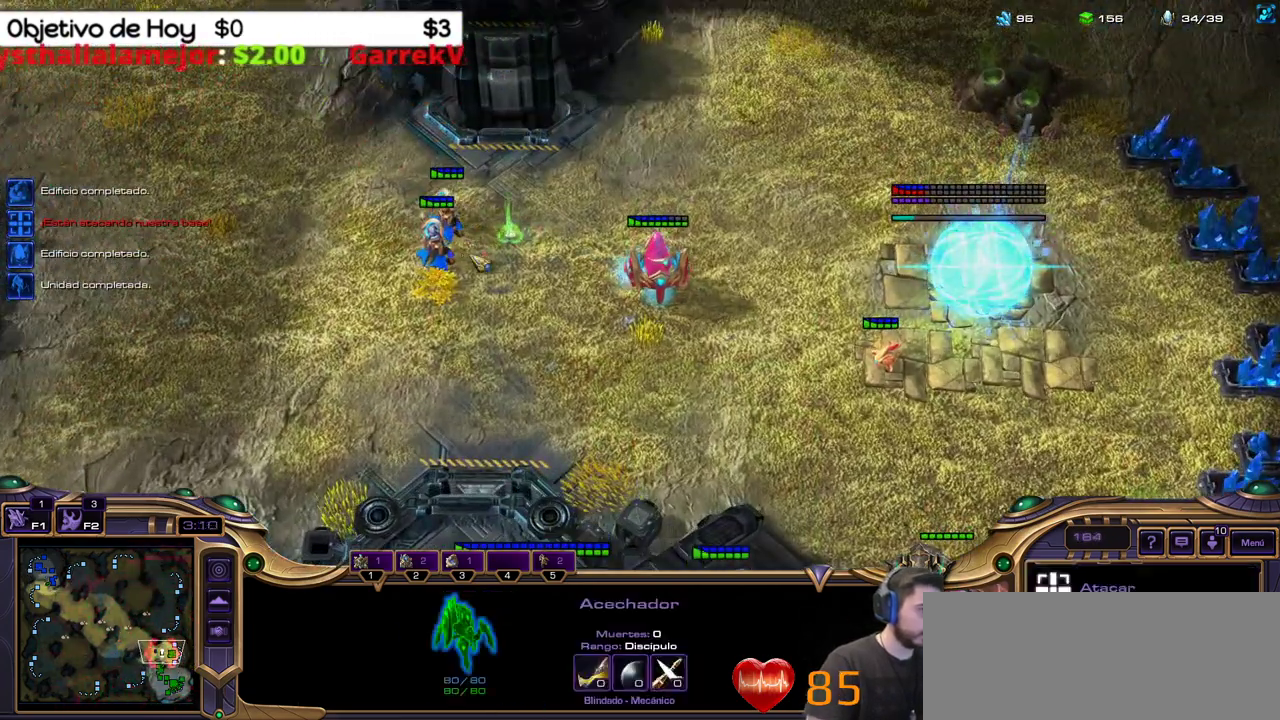
{"keys": [], "events": [[50, "a", "up"]]}
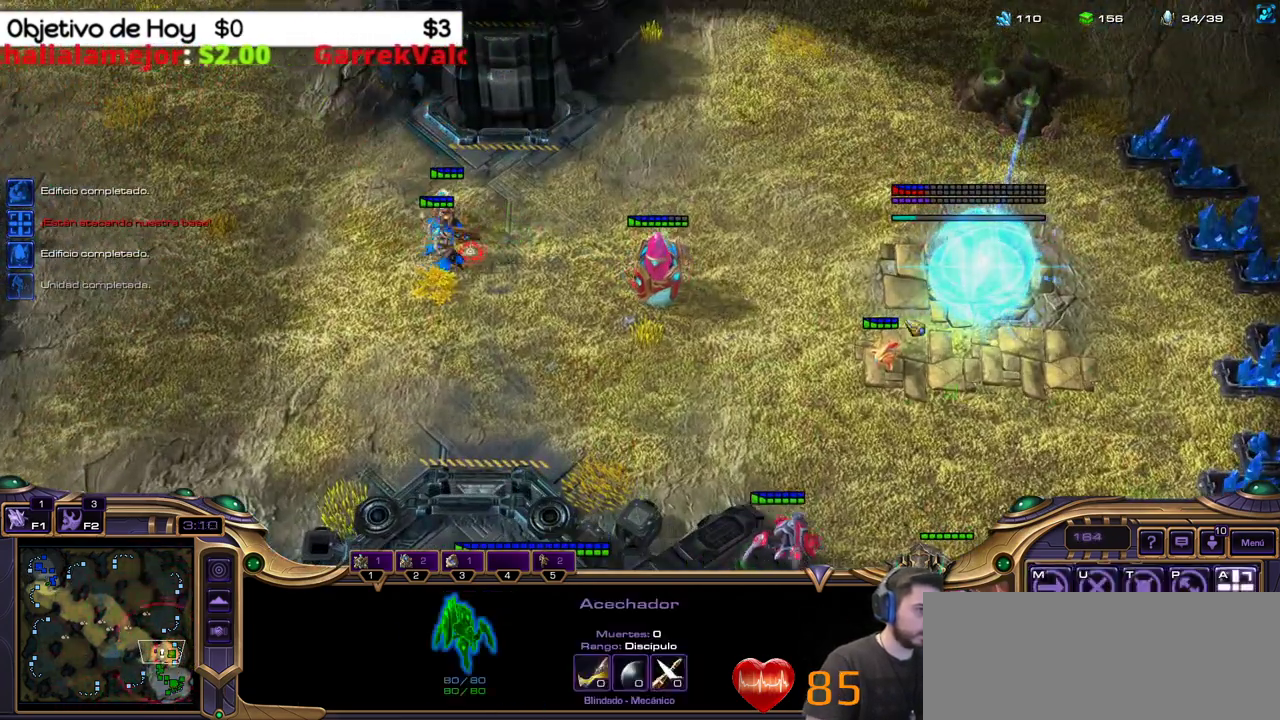
{"keys": [], "events": []}
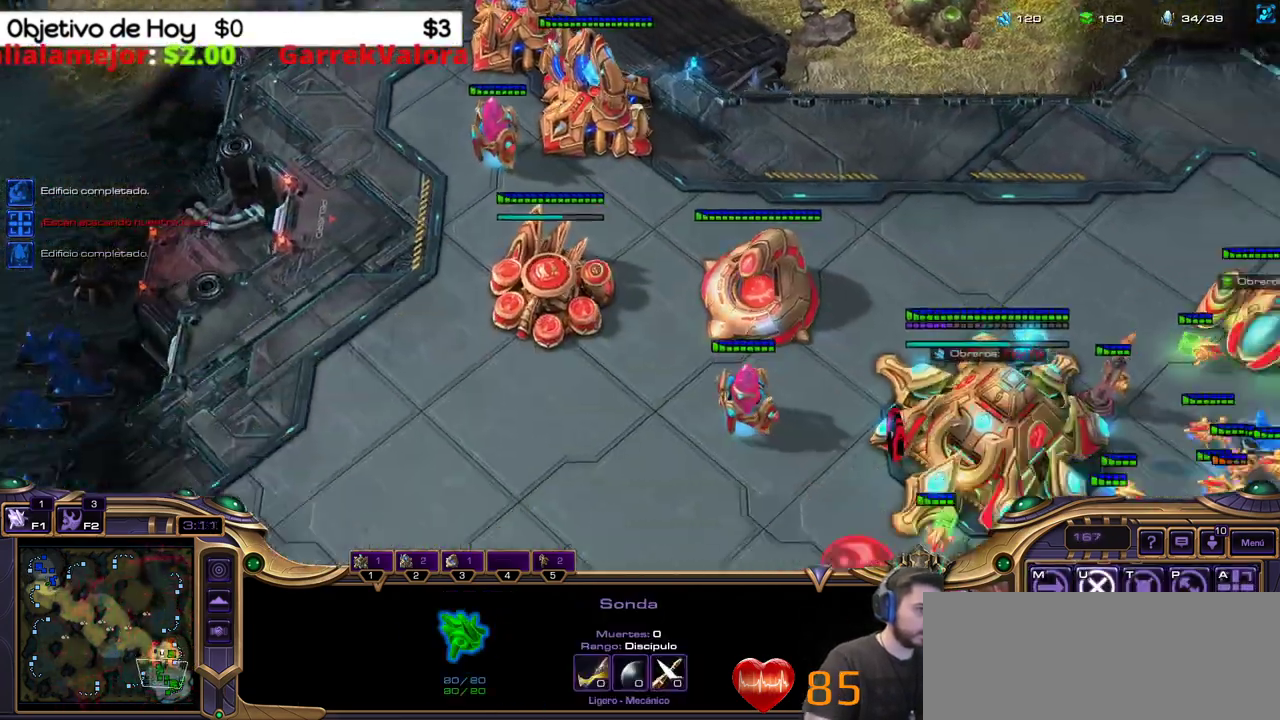
{"keys": [], "events": []}
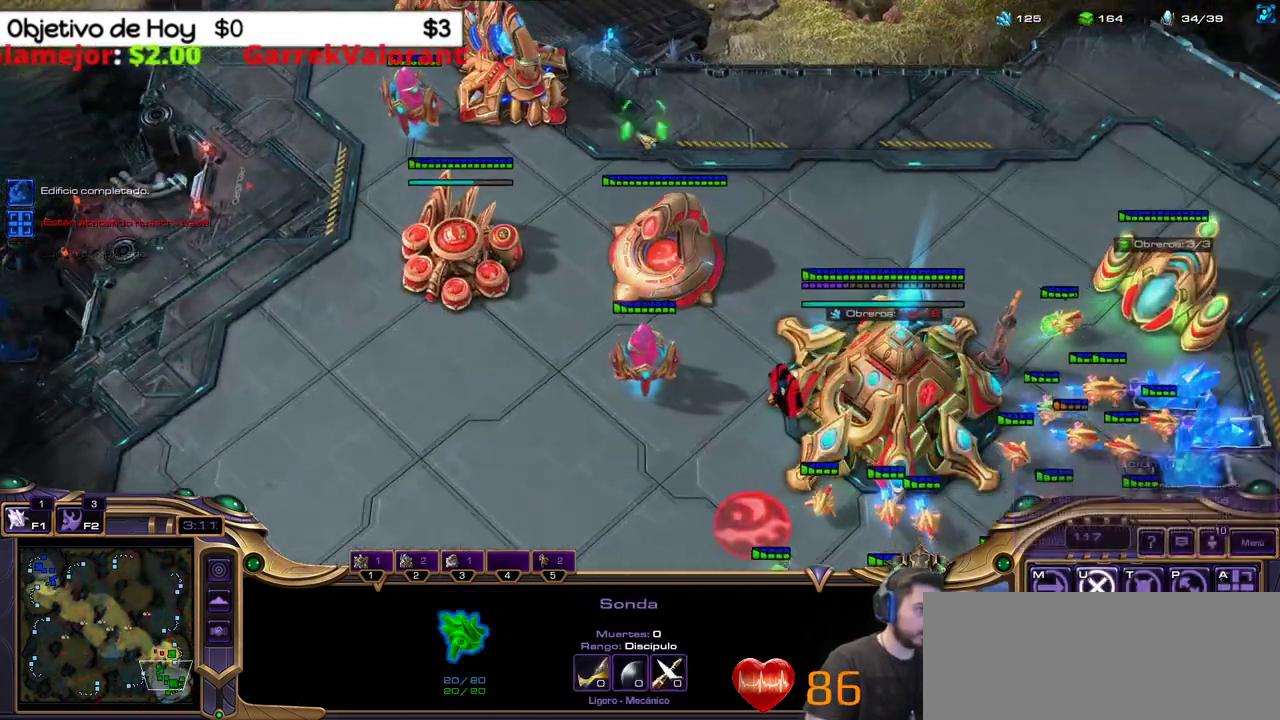
{"keys": [], "events": []}
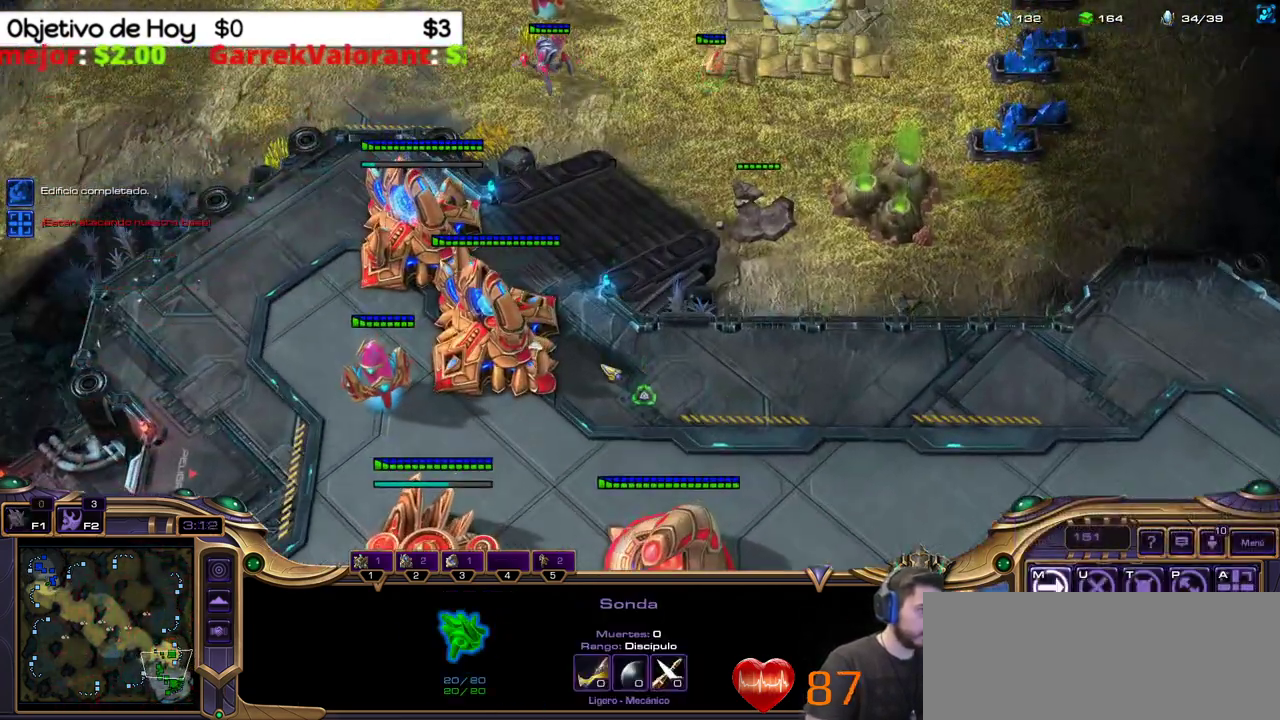
{"keys": [], "events": []}
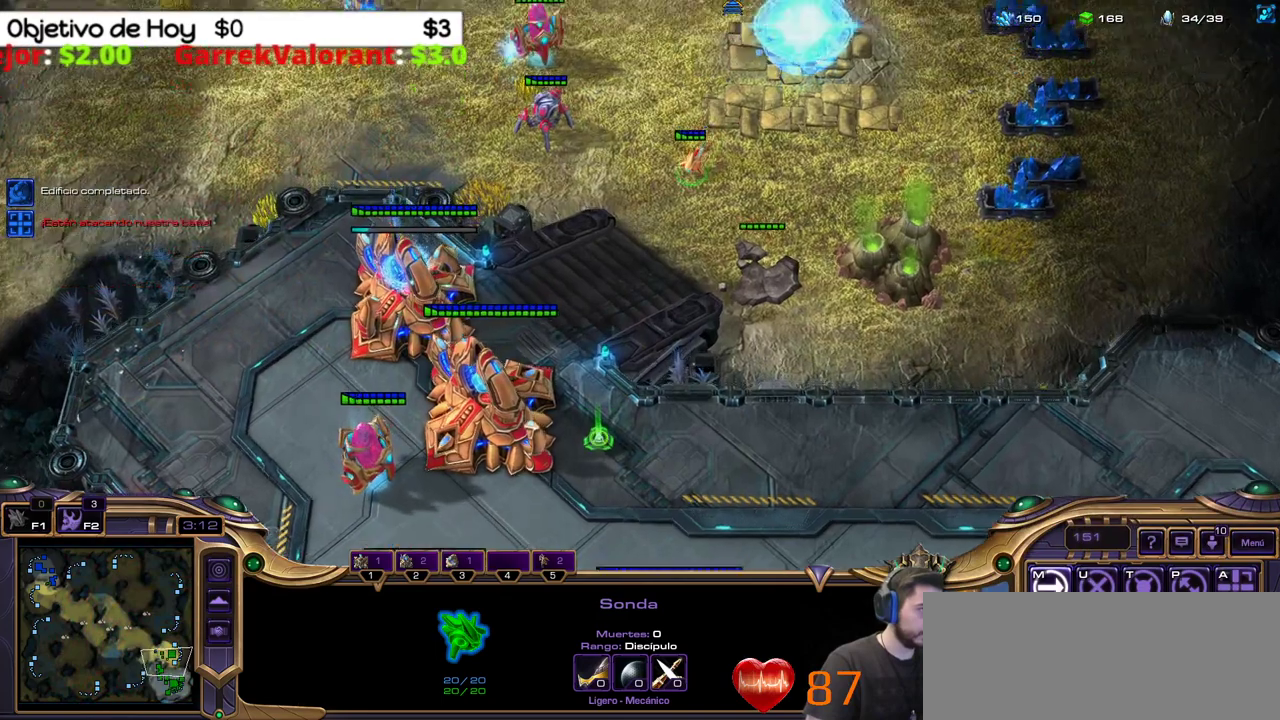
{"keys": [], "events": []}
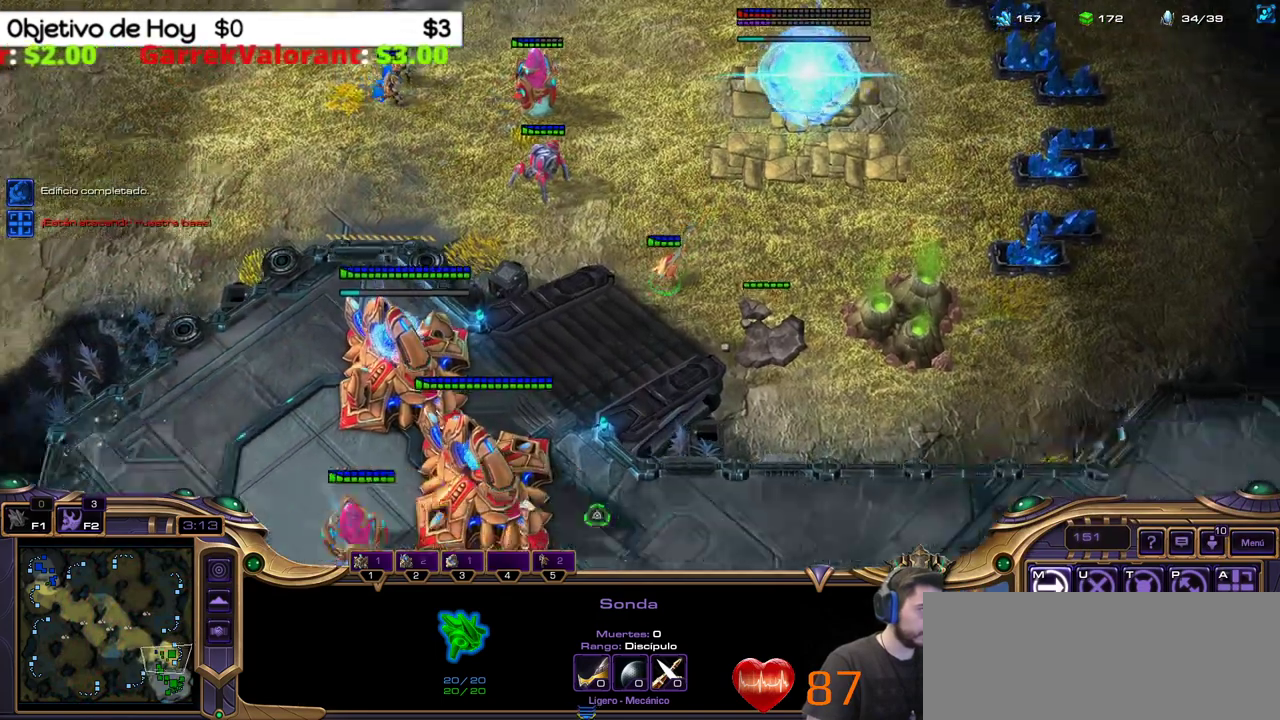
{"keys": [], "events": []}
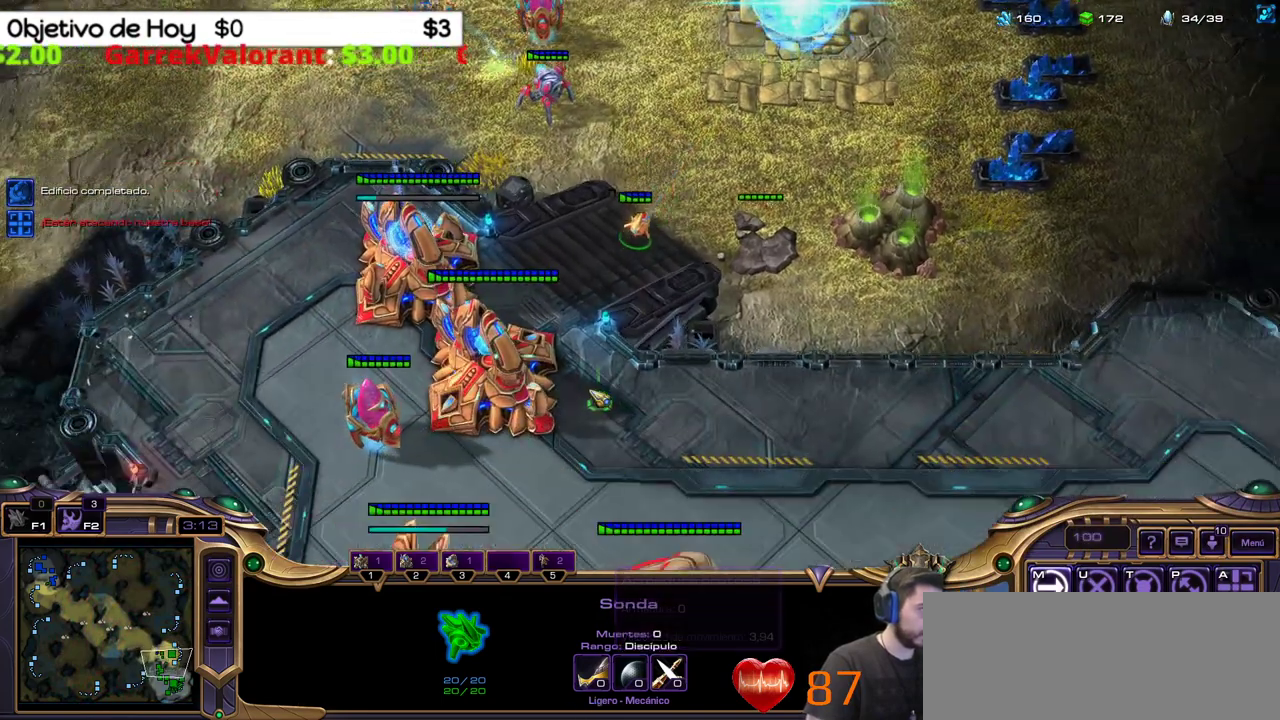
{"keys": [], "events": []}
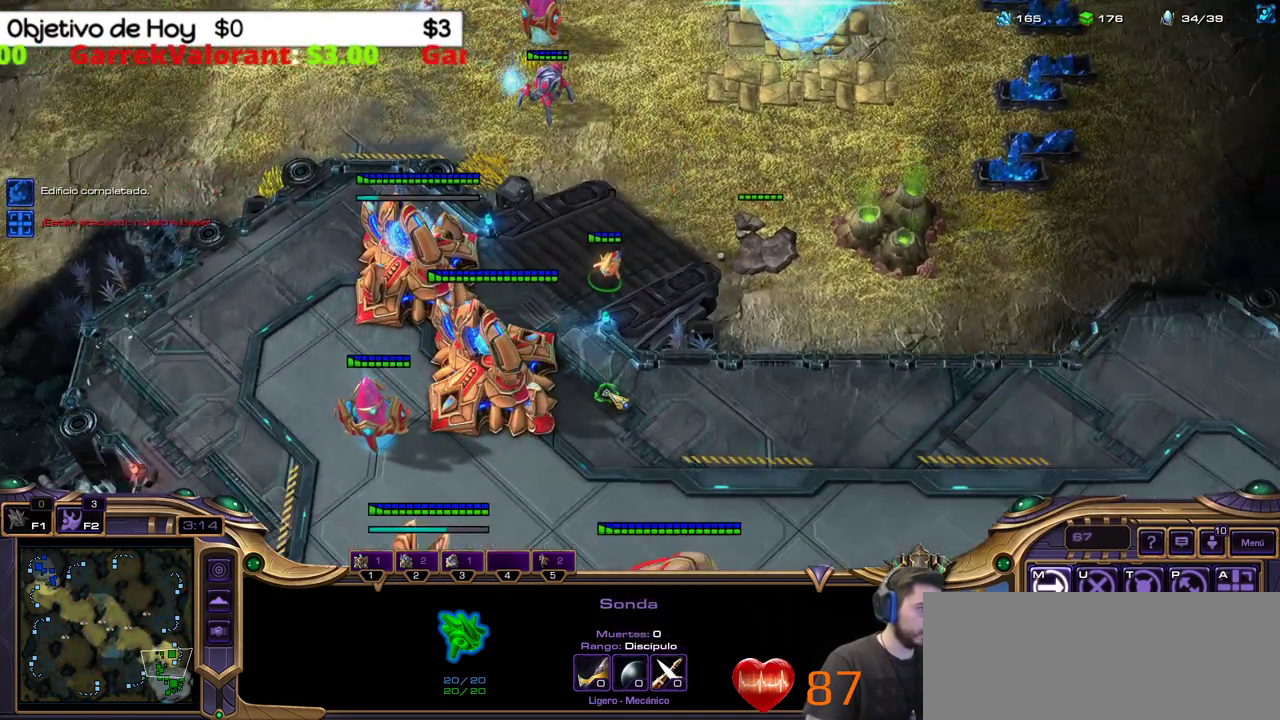
{"keys": [], "events": []}
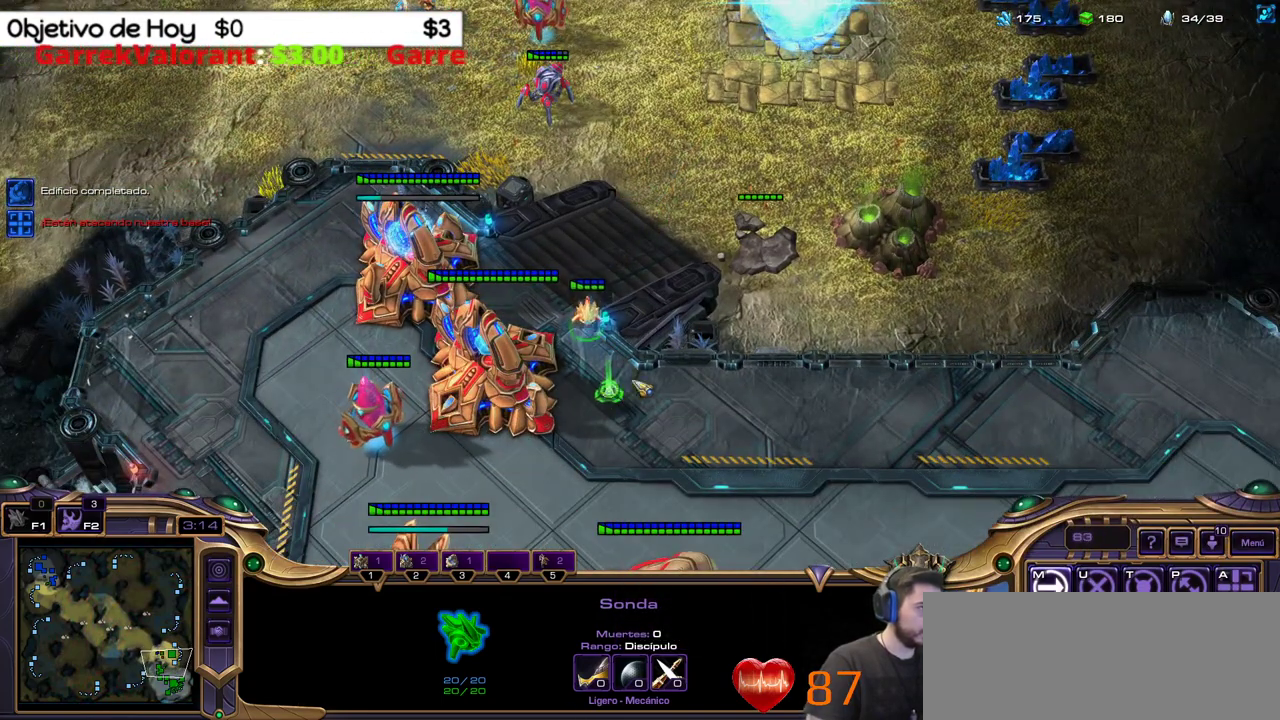
{"keys": [], "events": []}